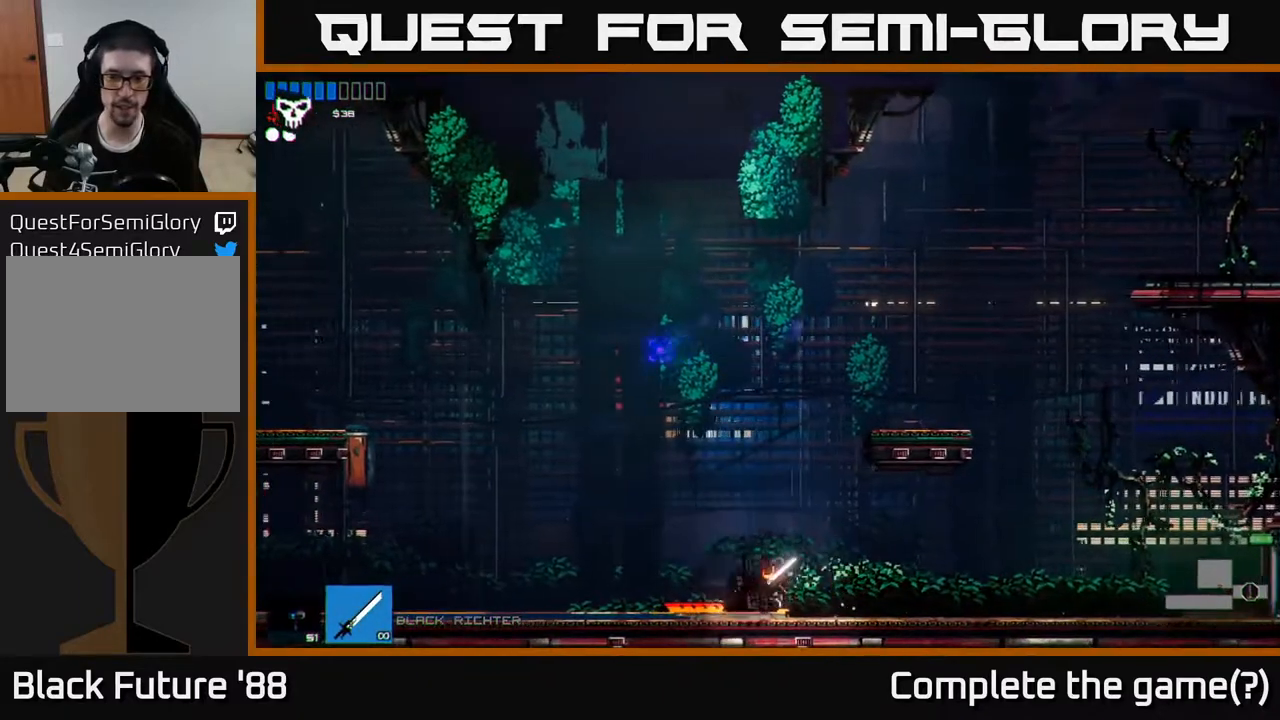
Gameplay with a controller (Xbox layout); each line is a JSON object with the inputs held at the frame after it. "events" lists button and stick changes between this image and that frame as [ms after this image, input, new state], when the widget could be followed in between.
{"buttons": [], "left_stick": "left", "right_stick": "up-left", "events": [[33, "A", "down"], [200, "A", "up"]]}
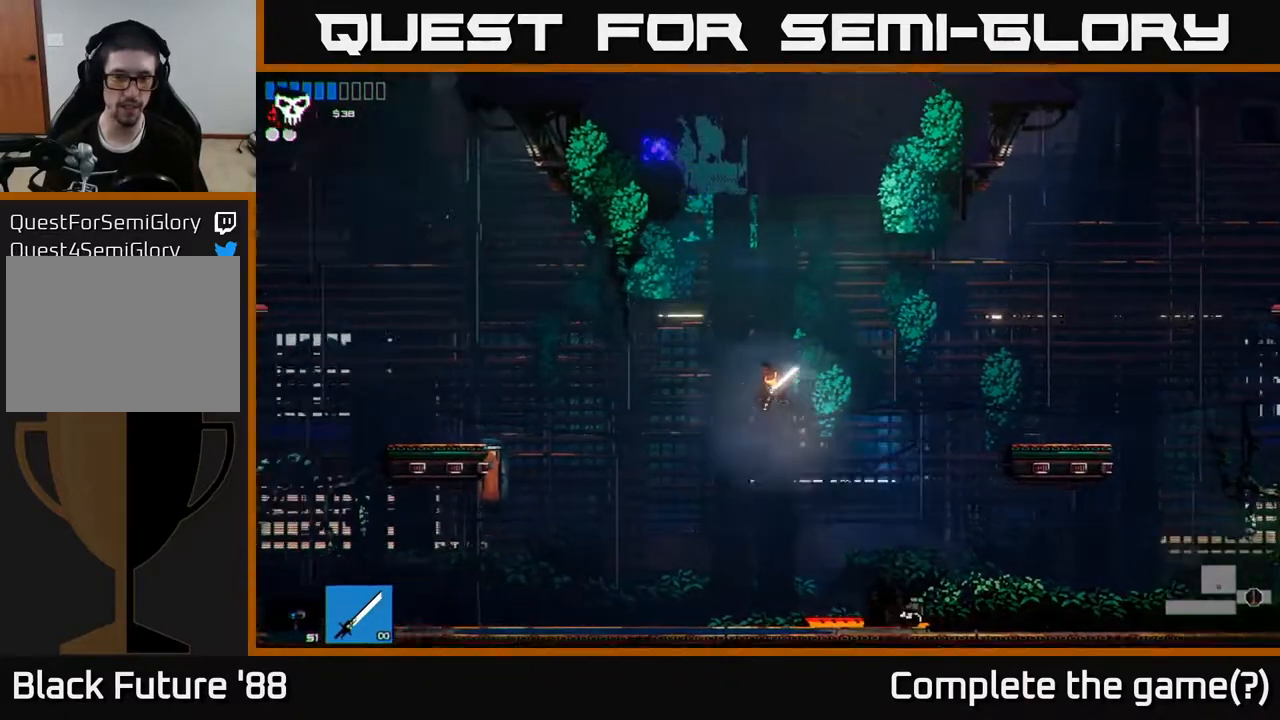
{"buttons": [], "left_stick": "left", "right_stick": "up-left", "events": [[133, "L1", "down"], [217, "L1", "up"]]}
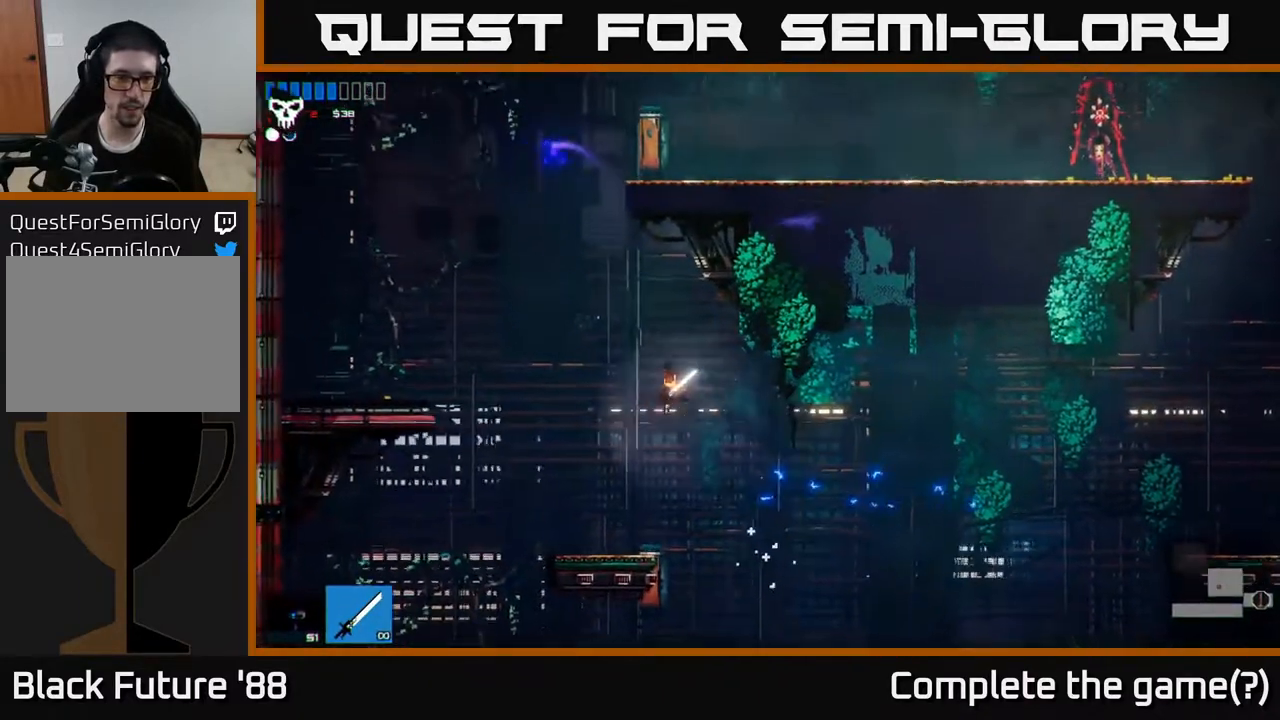
{"buttons": ["A"], "left_stick": "center", "right_stick": "up-left", "events": [[267, "left_stick", "center"], [467, "A", "down"]]}
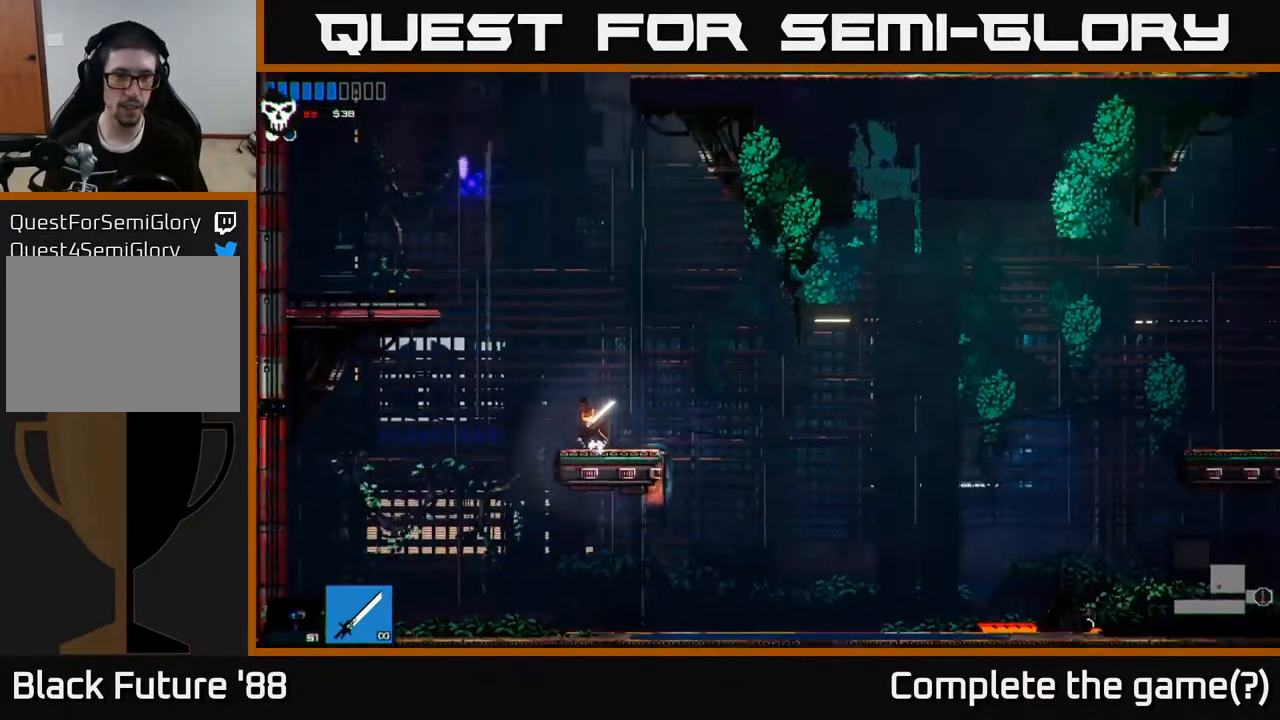
{"buttons": ["L1"], "left_stick": "up", "right_stick": "up-left", "events": [[183, "A", "up"], [267, "left_stick", "up"], [317, "A", "down"], [400, "L1", "down"], [450, "A", "up"]]}
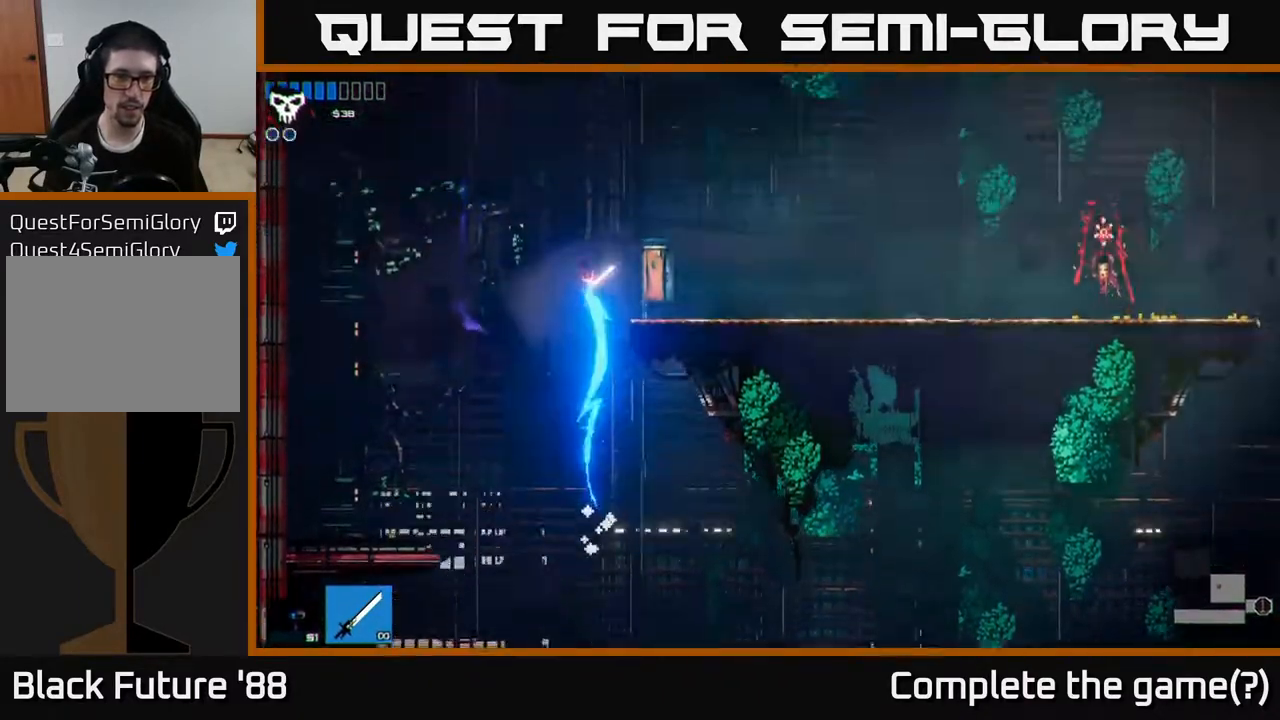
{"buttons": [], "left_stick": "center", "right_stick": "up-left", "events": [[33, "L1", "up"], [83, "left_stick", "right"], [433, "left_stick", "center"]]}
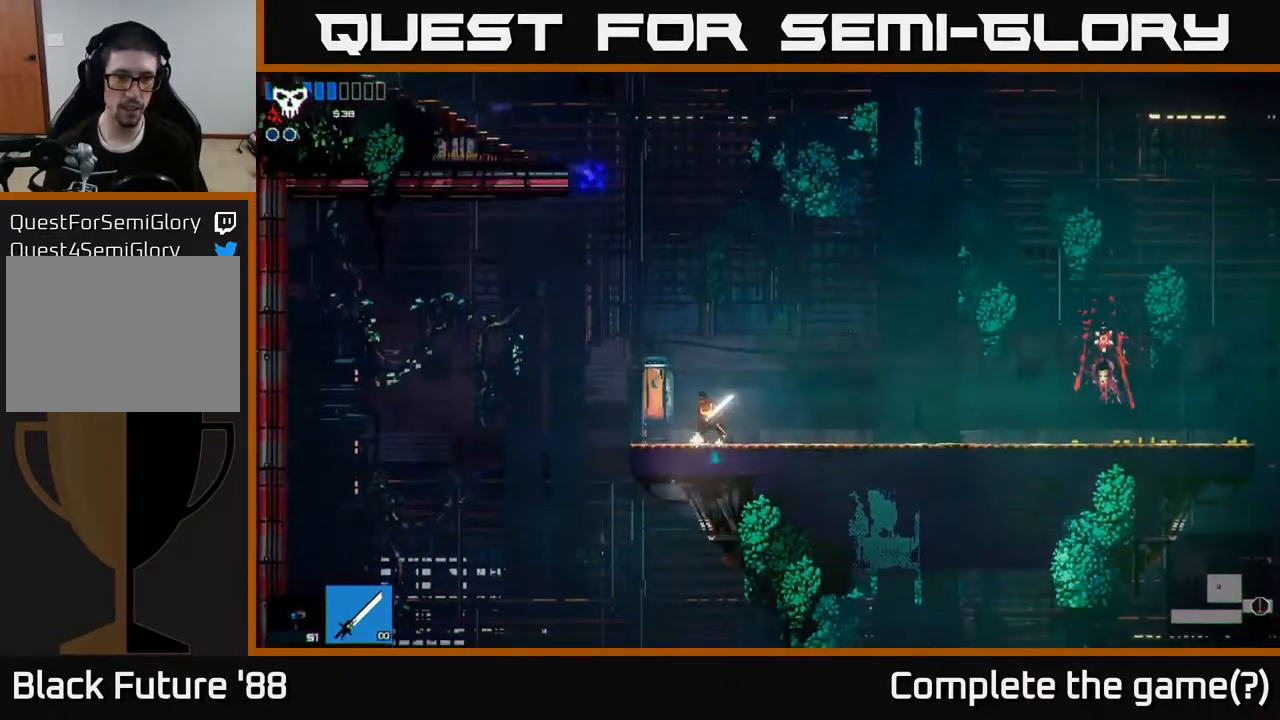
{"buttons": [], "left_stick": "left", "right_stick": "up-left", "events": [[17, "left_stick", "left"], [100, "A", "down"], [150, "left_stick", "center"], [383, "A", "up"], [433, "left_stick", "left"]]}
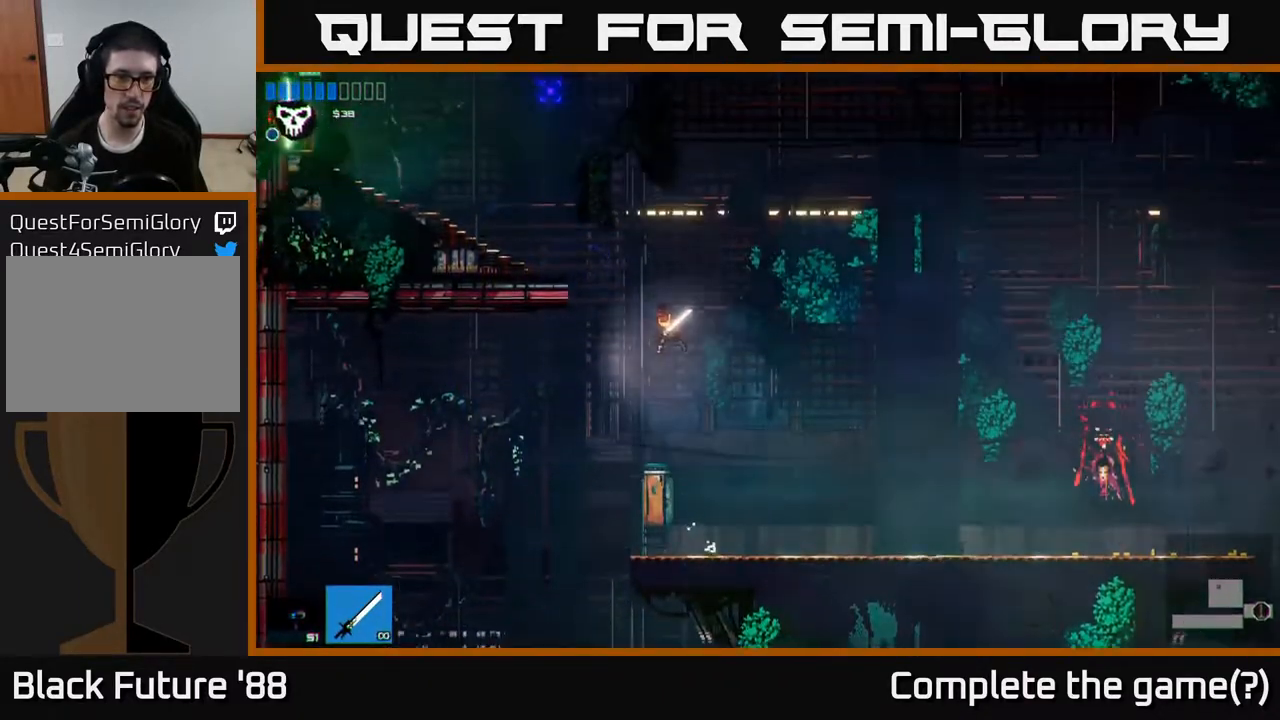
{"buttons": [], "left_stick": "left", "right_stick": "up-left", "events": [[33, "A", "down"], [250, "A", "up"], [250, "L1", "down"], [367, "L1", "up"]]}
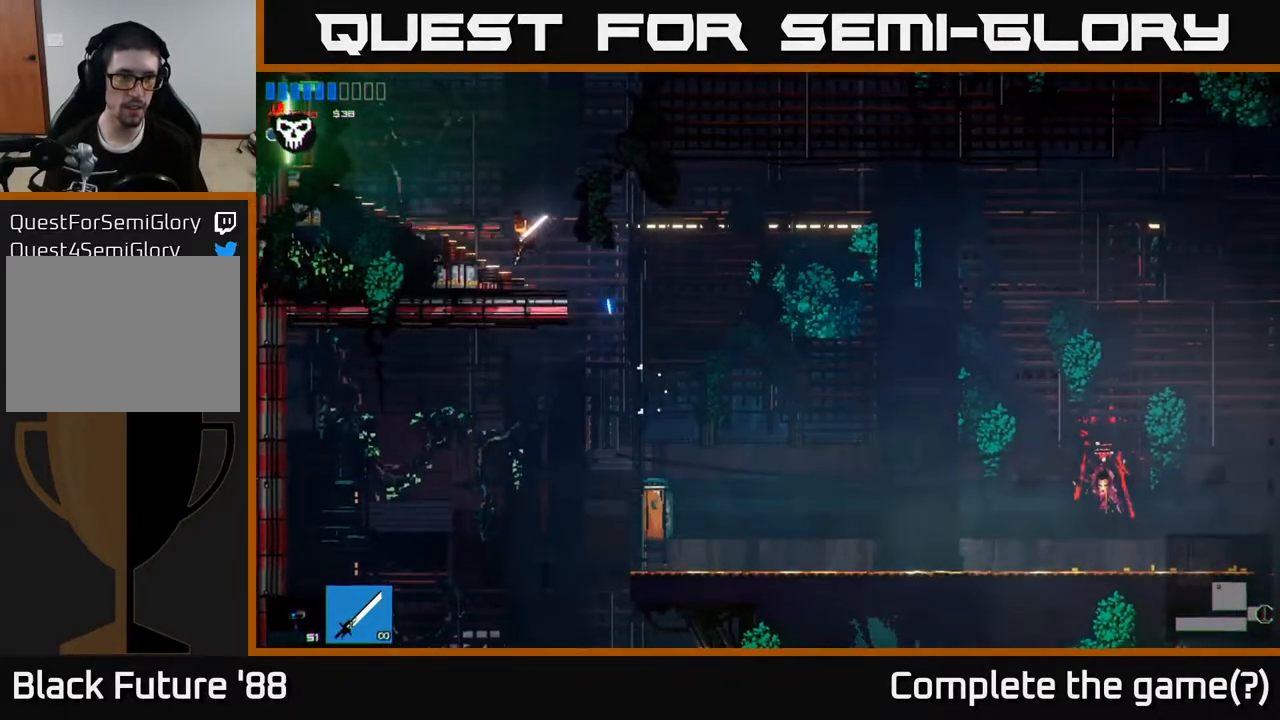
{"buttons": [], "left_stick": "left", "right_stick": "up-left", "events": []}
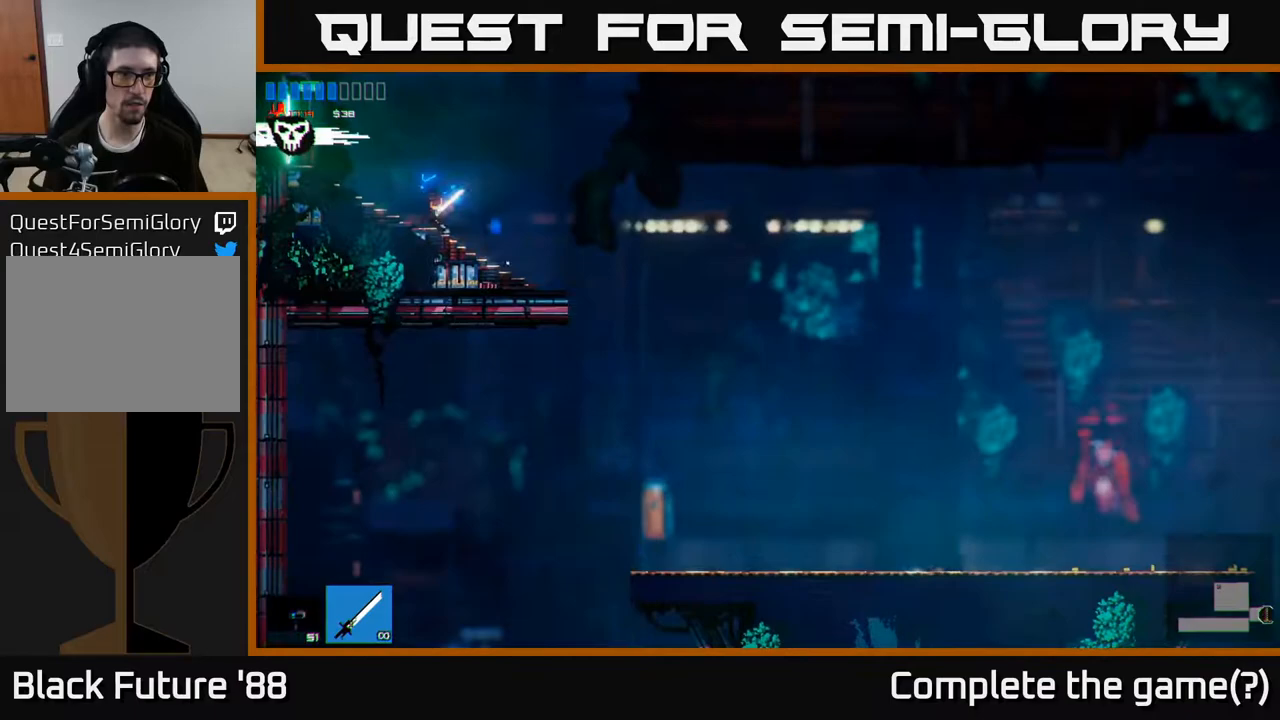
{"buttons": [], "left_stick": "left", "right_stick": "left", "events": [[300, "right_stick", "left"]]}
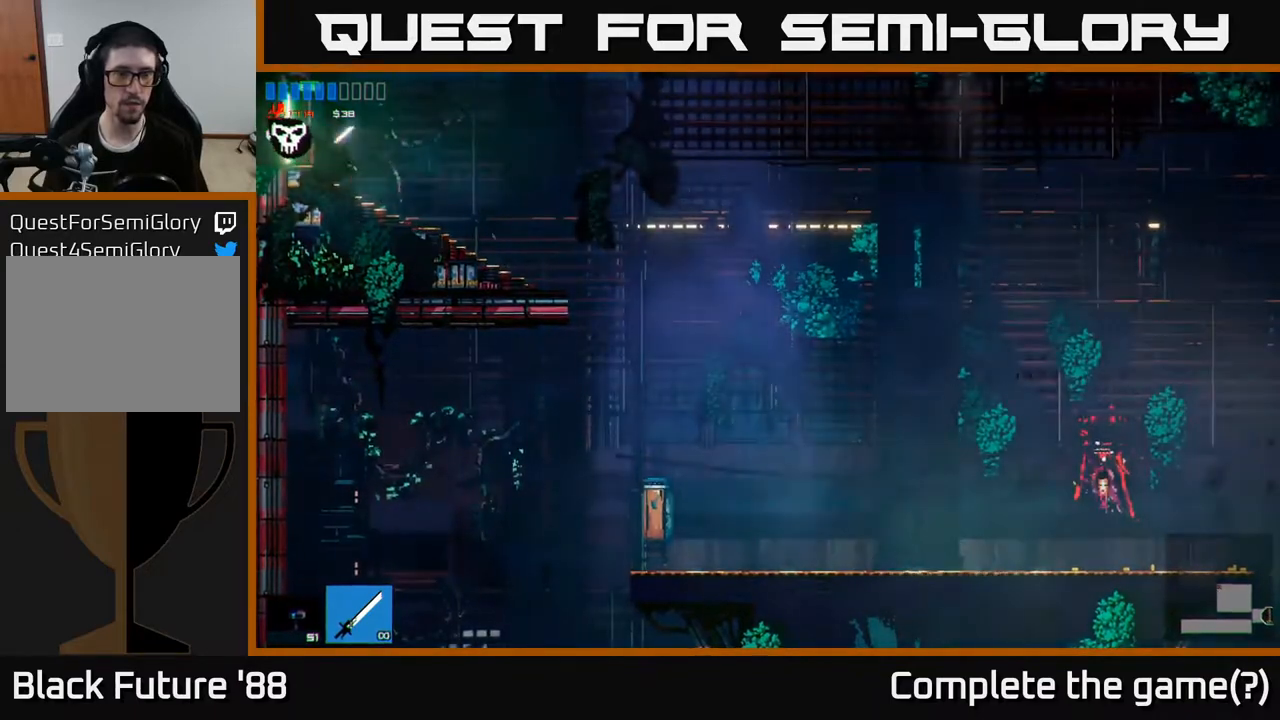
{"buttons": [], "left_stick": "left", "right_stick": "left", "events": [[217, "right_stick", "center"], [400, "right_stick", "left"]]}
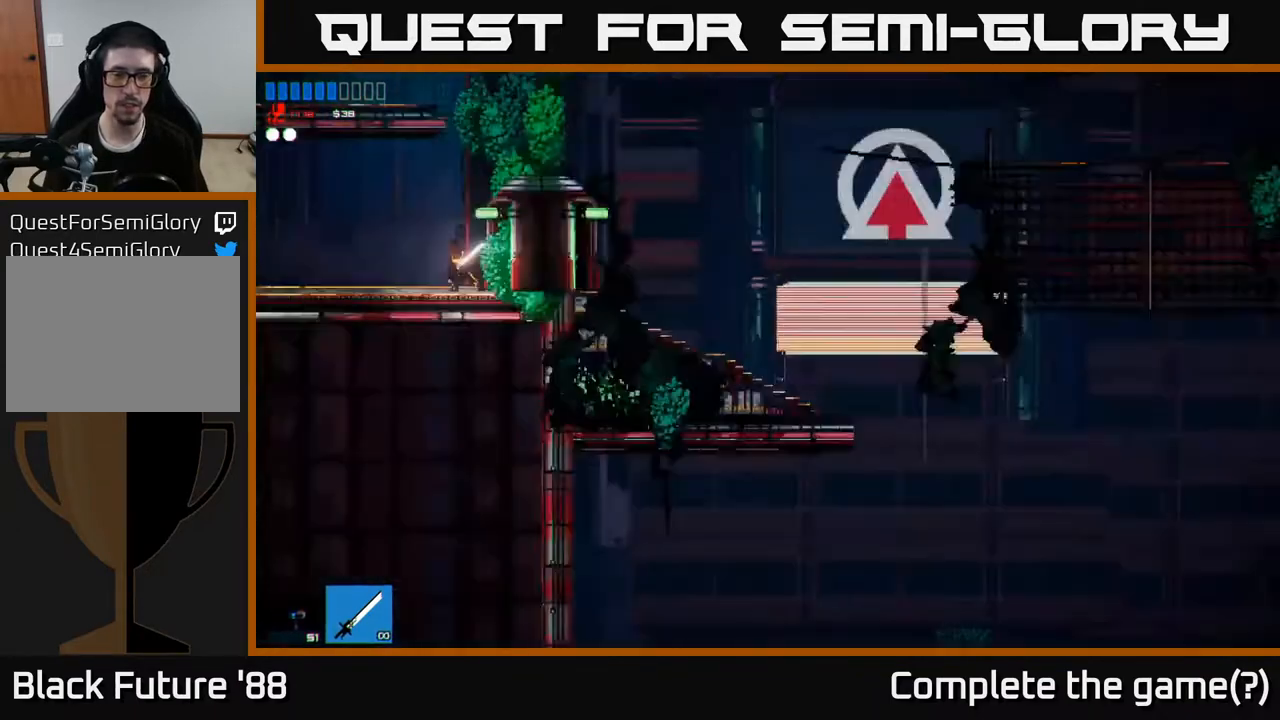
{"buttons": [], "left_stick": "left", "right_stick": "up-left", "events": [[117, "right_stick", "up-left"]]}
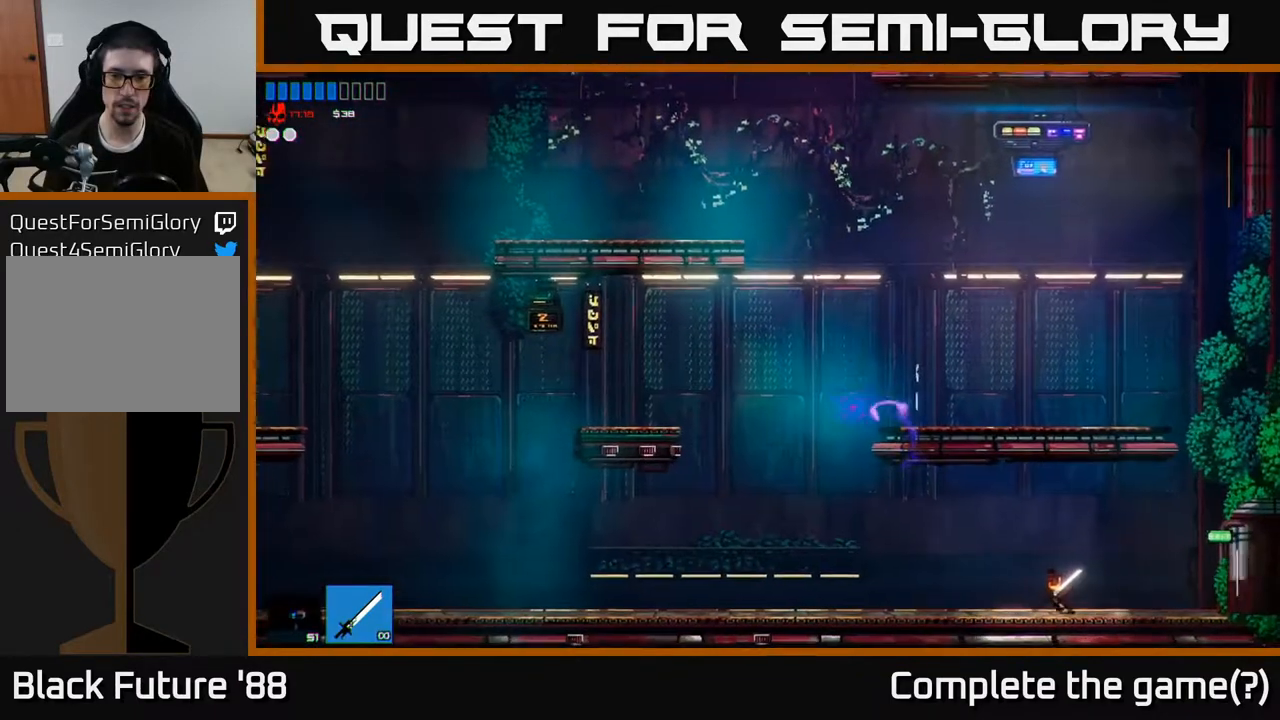
{"buttons": [], "left_stick": "left", "right_stick": "up-left", "events": []}
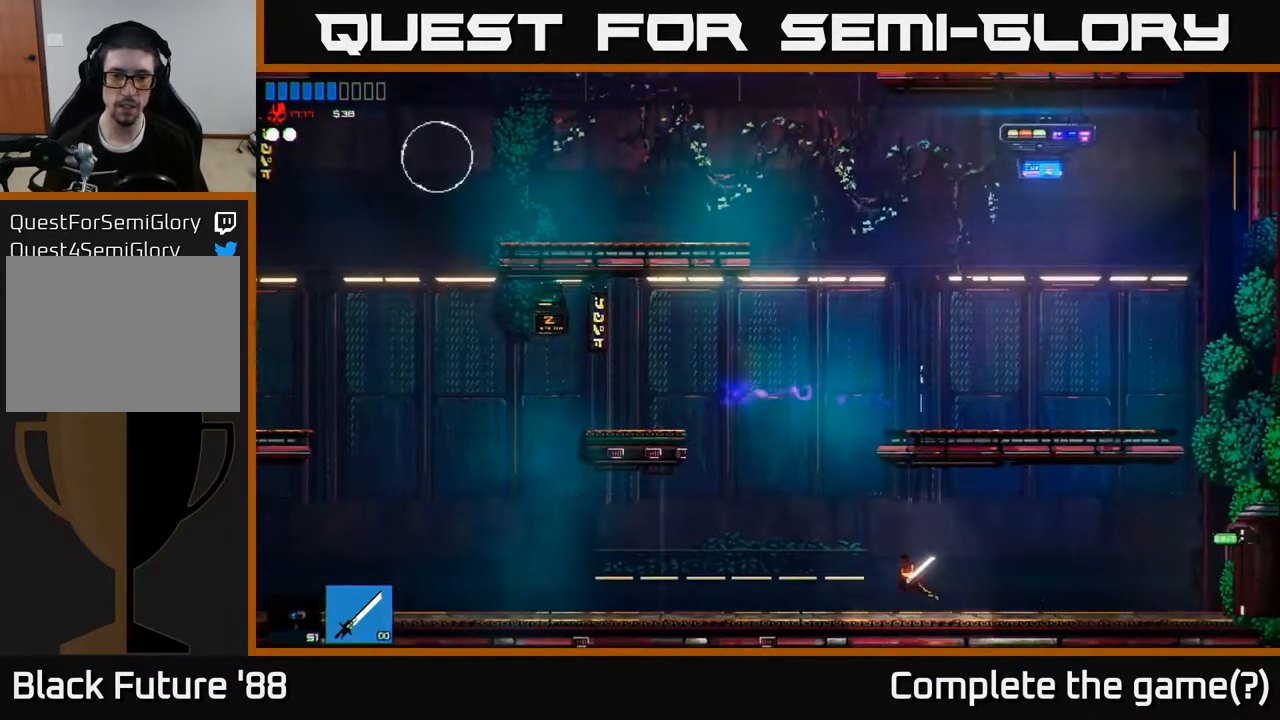
{"buttons": ["A"], "left_stick": "left", "right_stick": "up-left", "events": [[283, "A", "down"]]}
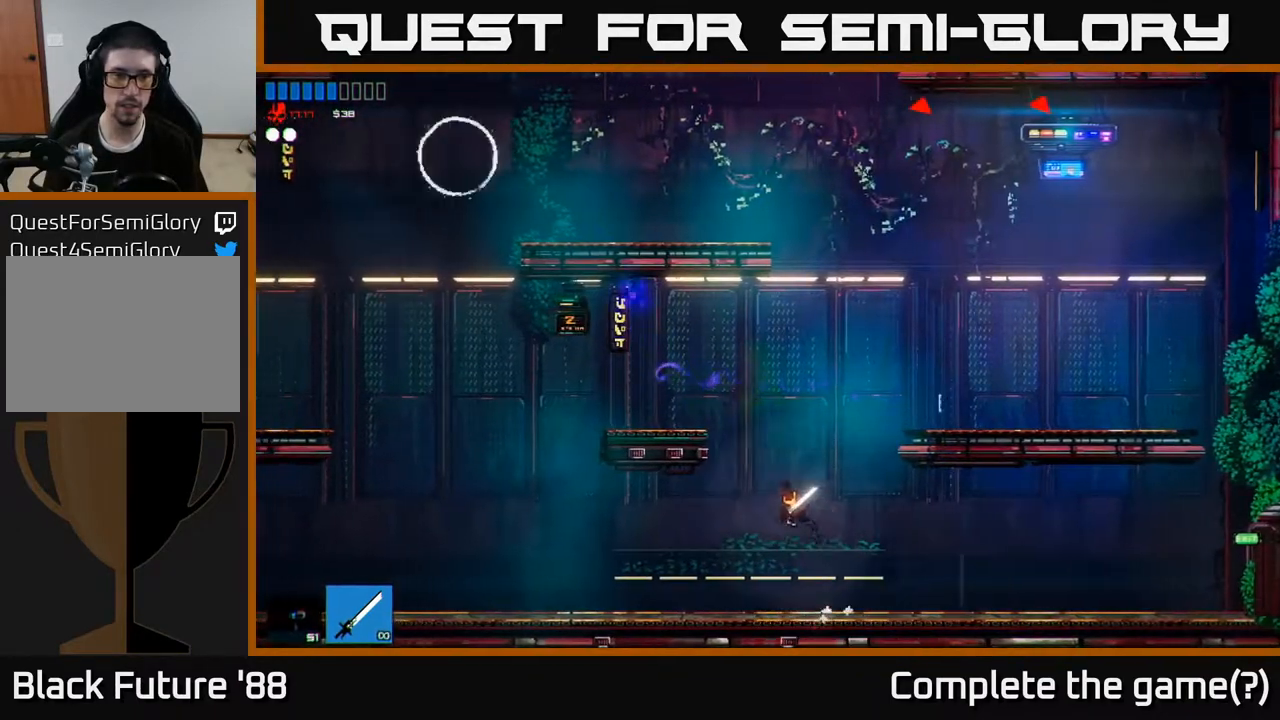
{"buttons": [], "left_stick": "left", "right_stick": "up-left", "events": [[200, "A", "up"]]}
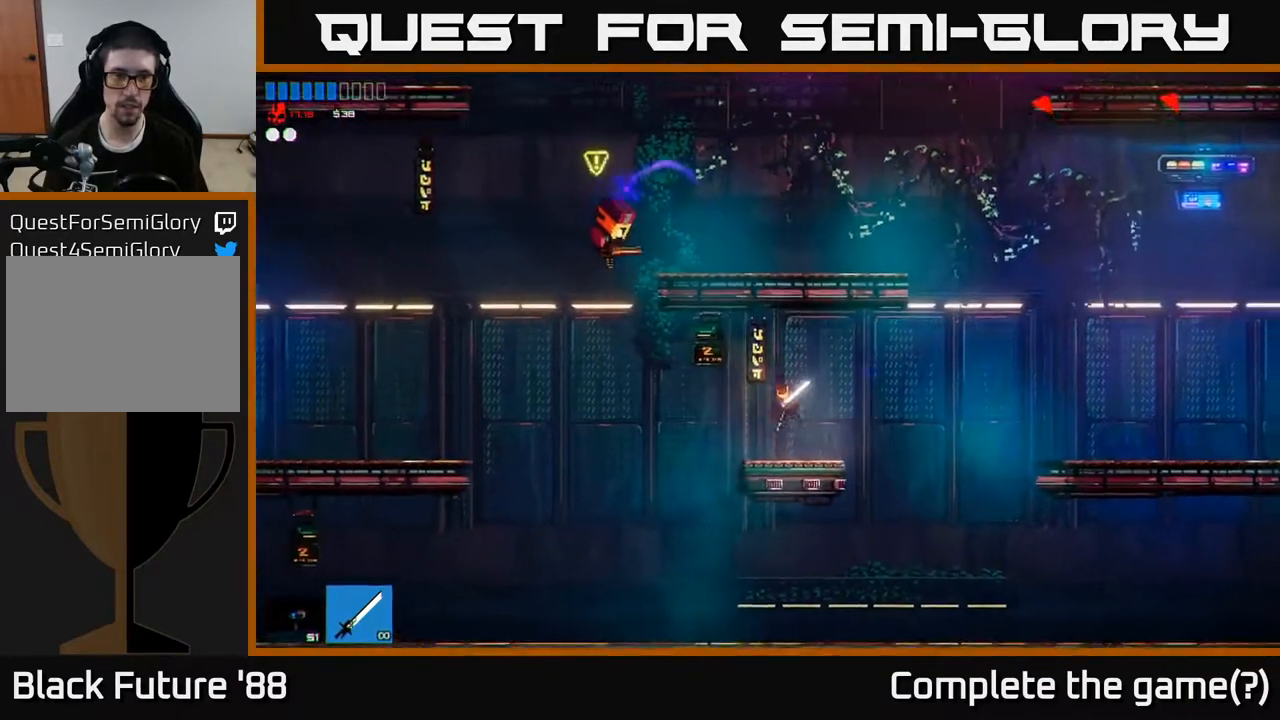
{"buttons": [], "left_stick": "left", "right_stick": "up", "events": [[183, "A", "down"], [333, "A", "up"], [333, "R2", "down"], [333, "right_stick", "up"], [483, "R2", "up"]]}
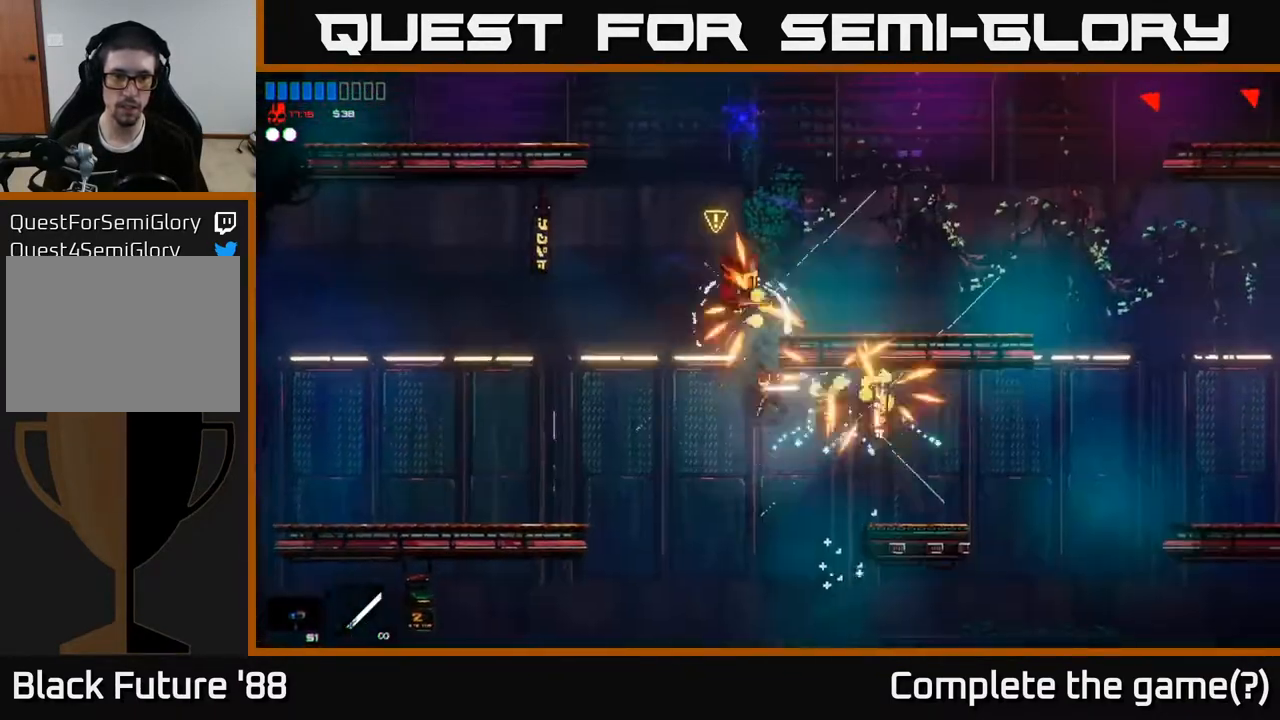
{"buttons": [], "left_stick": "down-right", "right_stick": "up", "events": [[117, "R1", "down"], [133, "right_stick", "up-right"], [217, "R1", "up"], [250, "R2", "down"], [383, "right_stick", "up"], [450, "R2", "up"], [483, "left_stick", "down-right"]]}
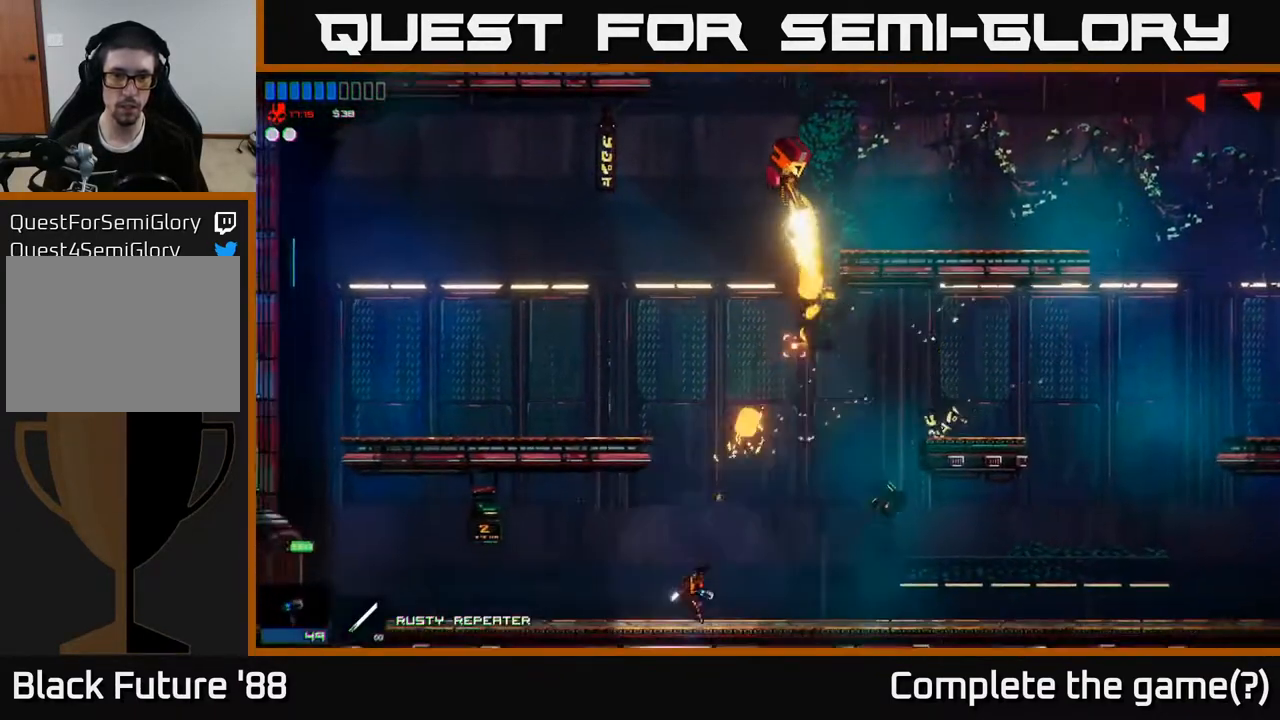
{"buttons": ["R2"], "left_stick": "center", "right_stick": "up", "events": [[200, "left_stick", "center"], [250, "R2", "down"]]}
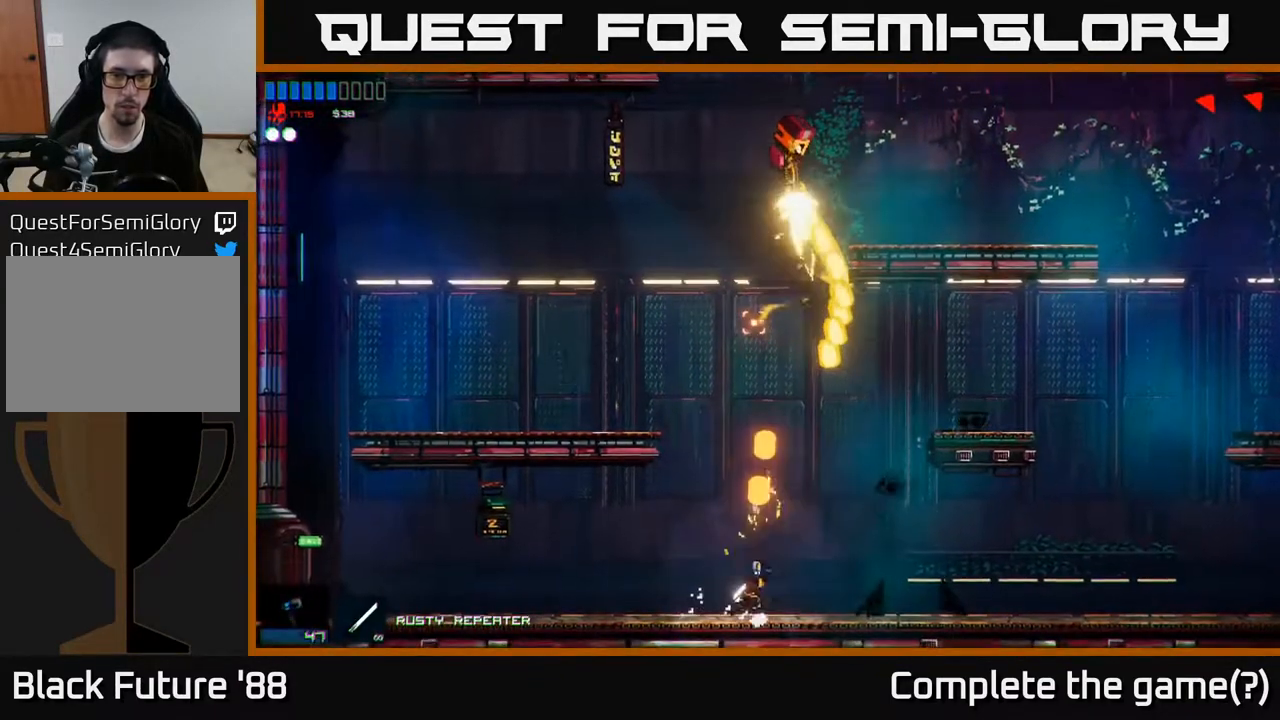
{"buttons": ["A"], "left_stick": "up", "right_stick": "up", "events": [[50, "R2", "up"], [150, "A", "down"], [200, "left_stick", "up"], [283, "A", "up"], [467, "A", "down"]]}
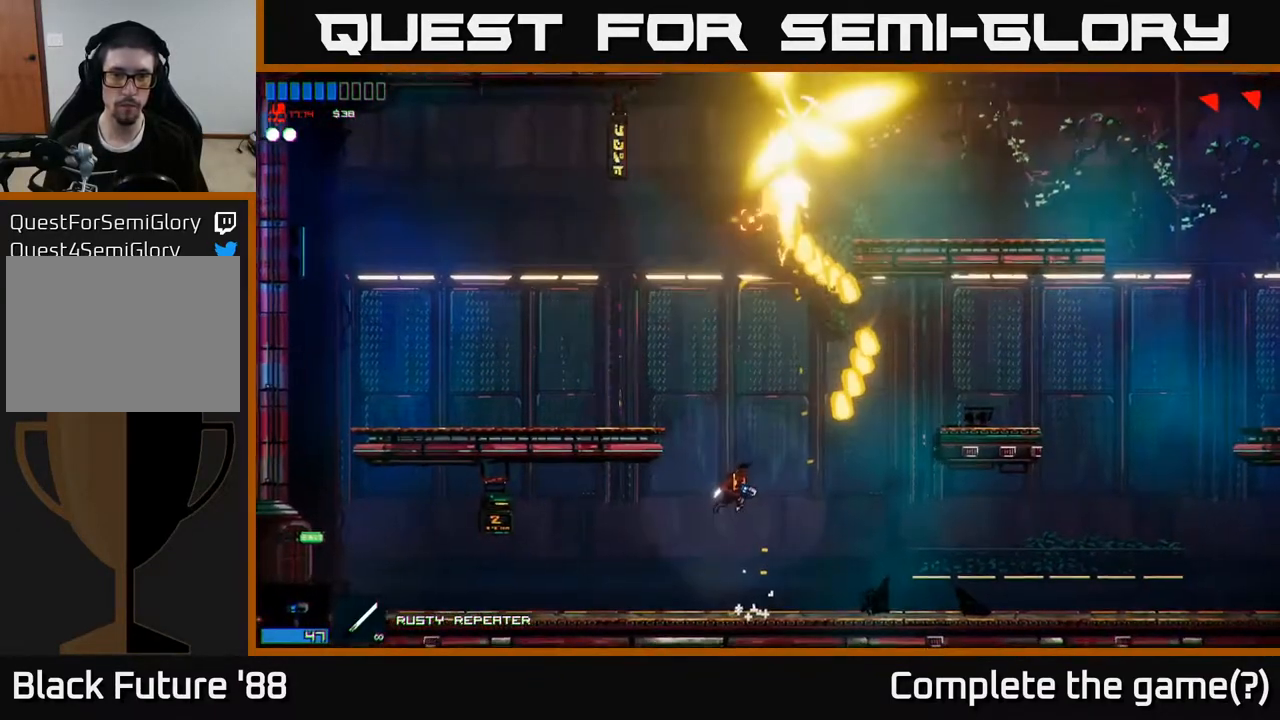
{"buttons": ["R2"], "left_stick": "left", "right_stick": "up-right", "events": [[67, "left_stick", "left"], [133, "right_stick", "up-right"], [283, "A", "up"], [417, "R2", "down"]]}
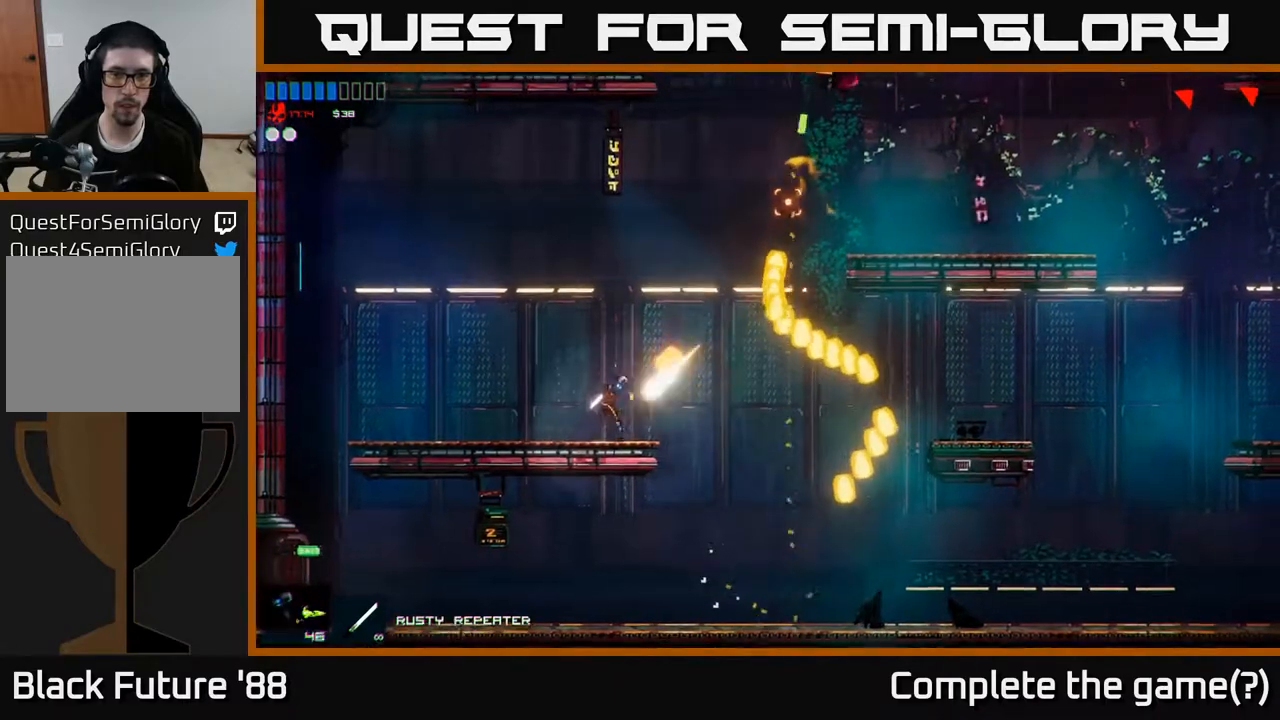
{"buttons": ["A", "R2"], "left_stick": "right", "right_stick": "up-right", "events": [[100, "left_stick", "up"], [183, "R2", "up"], [200, "left_stick", "right"], [300, "A", "down"], [350, "R2", "down"]]}
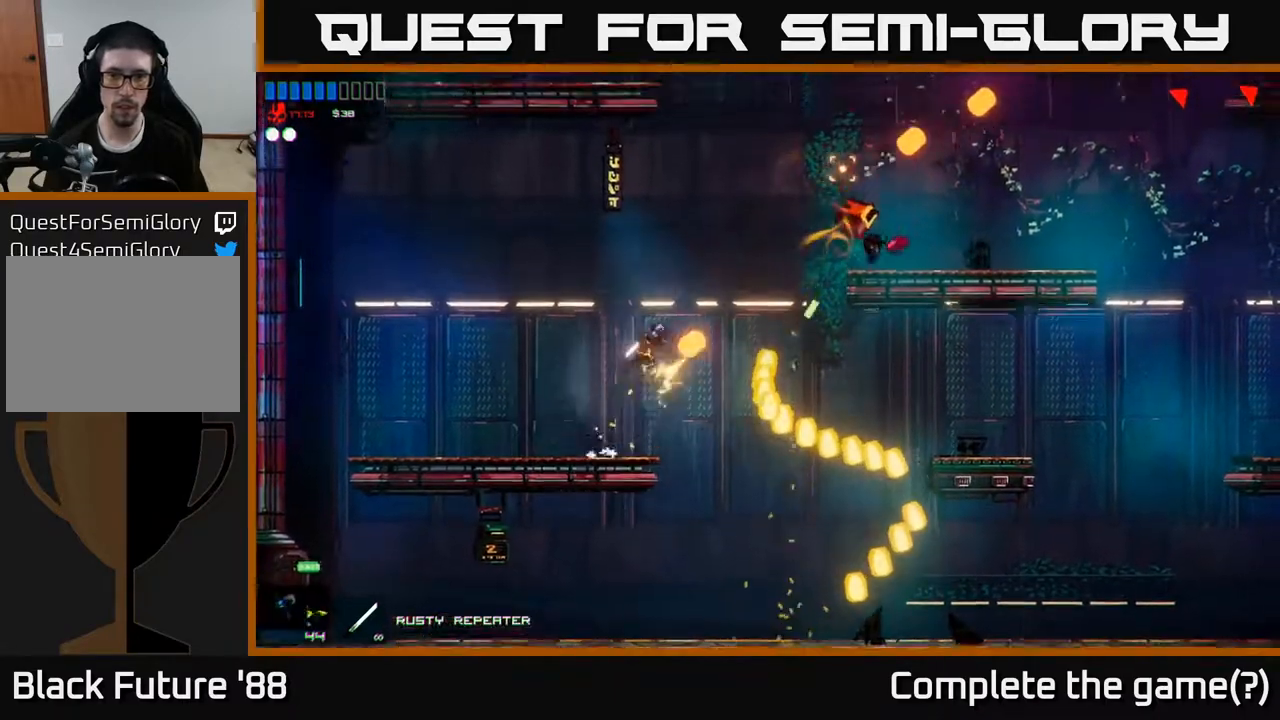
{"buttons": ["A", "R2"], "left_stick": "right", "right_stick": "up-right", "events": [[50, "A", "up"], [100, "R2", "up"], [283, "R2", "down"], [383, "A", "down"]]}
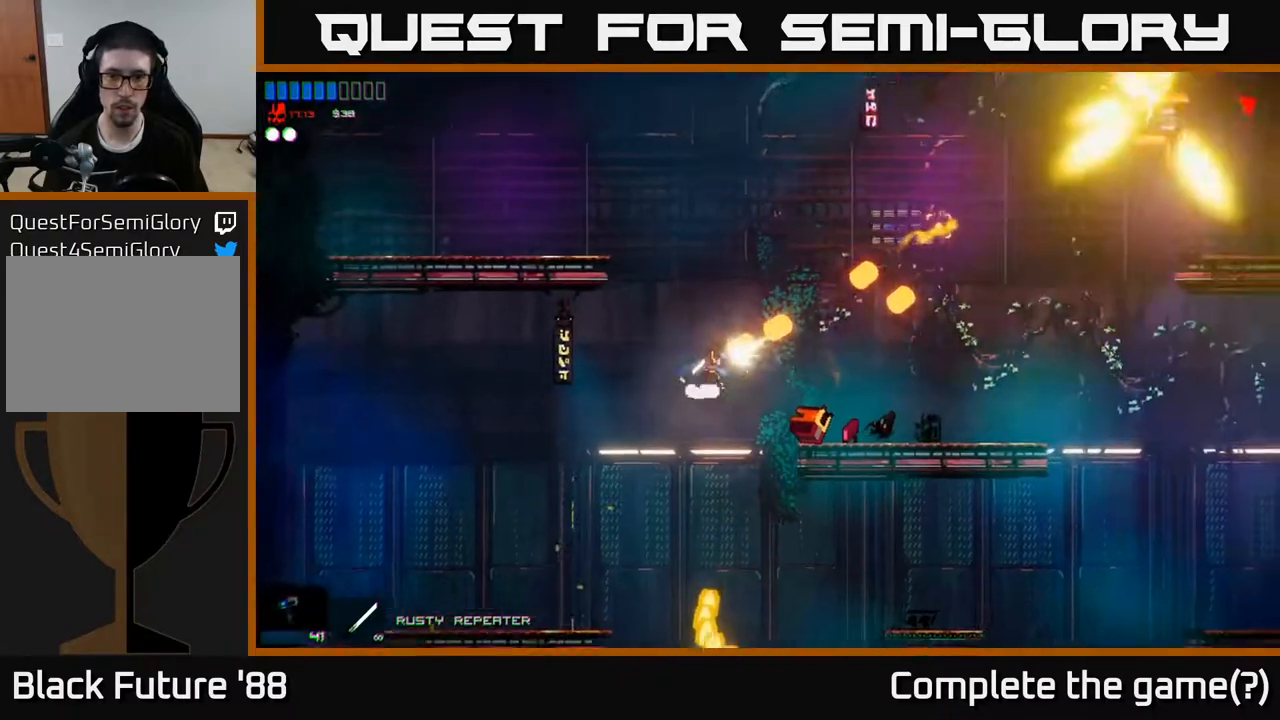
{"buttons": [], "left_stick": "right", "right_stick": "up-right", "events": [[67, "R2", "up"], [100, "A", "up"]]}
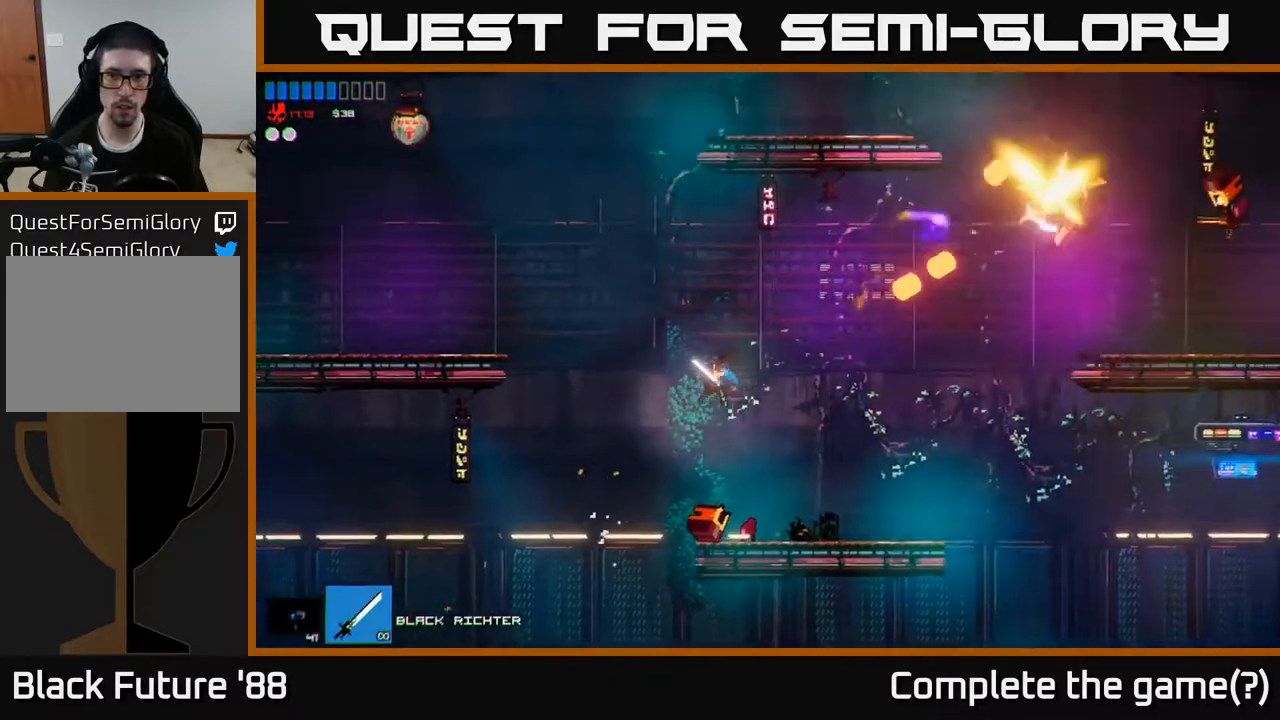
{"buttons": [], "left_stick": "right", "right_stick": "up-right", "events": []}
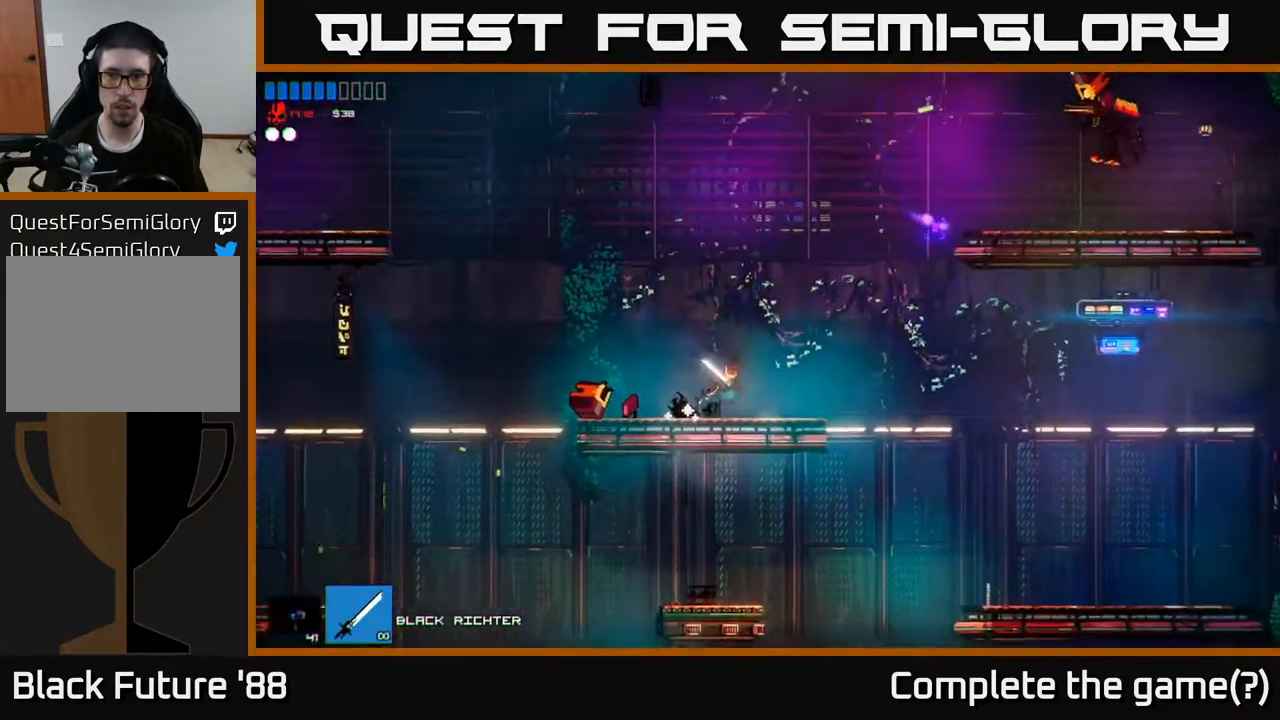
{"buttons": ["R2"], "left_stick": "left", "right_stick": "right", "events": [[17, "A", "down"], [217, "A", "up"], [300, "R2", "down"], [383, "left_stick", "left"], [383, "right_stick", "right"]]}
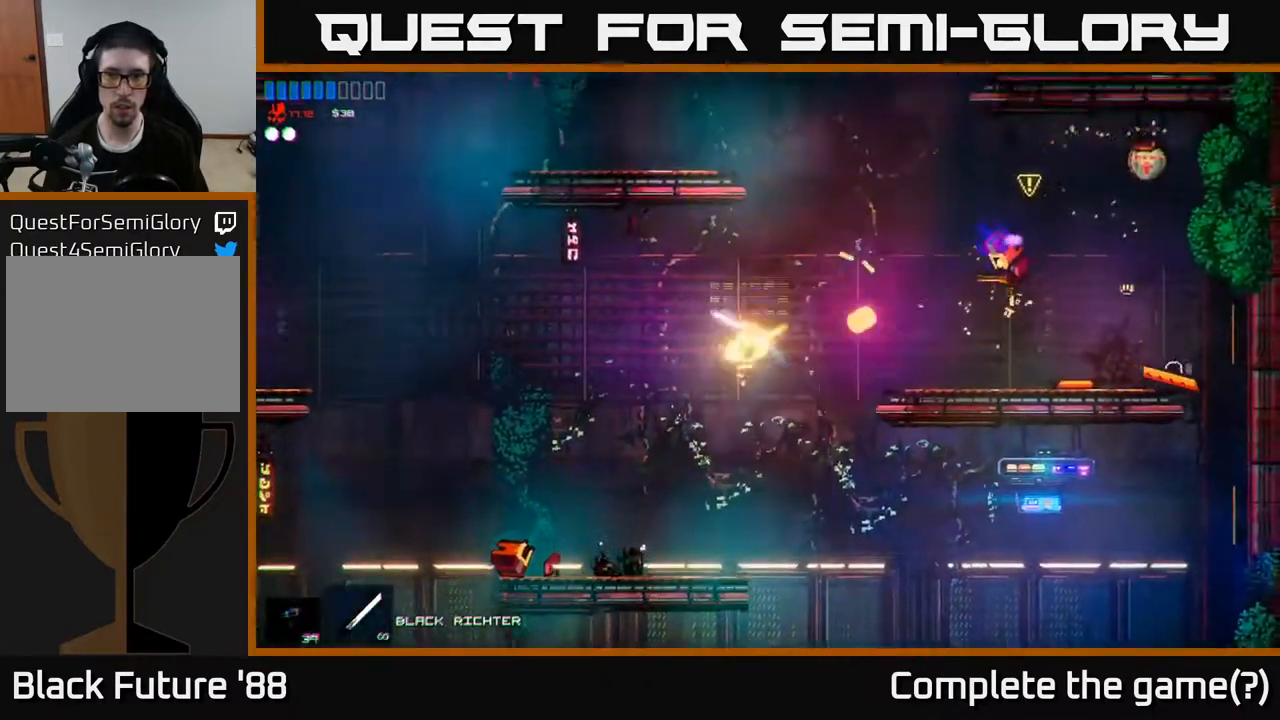
{"buttons": ["R2"], "left_stick": "center", "right_stick": "up-right", "events": [[150, "left_stick", "center"], [433, "right_stick", "up-right"]]}
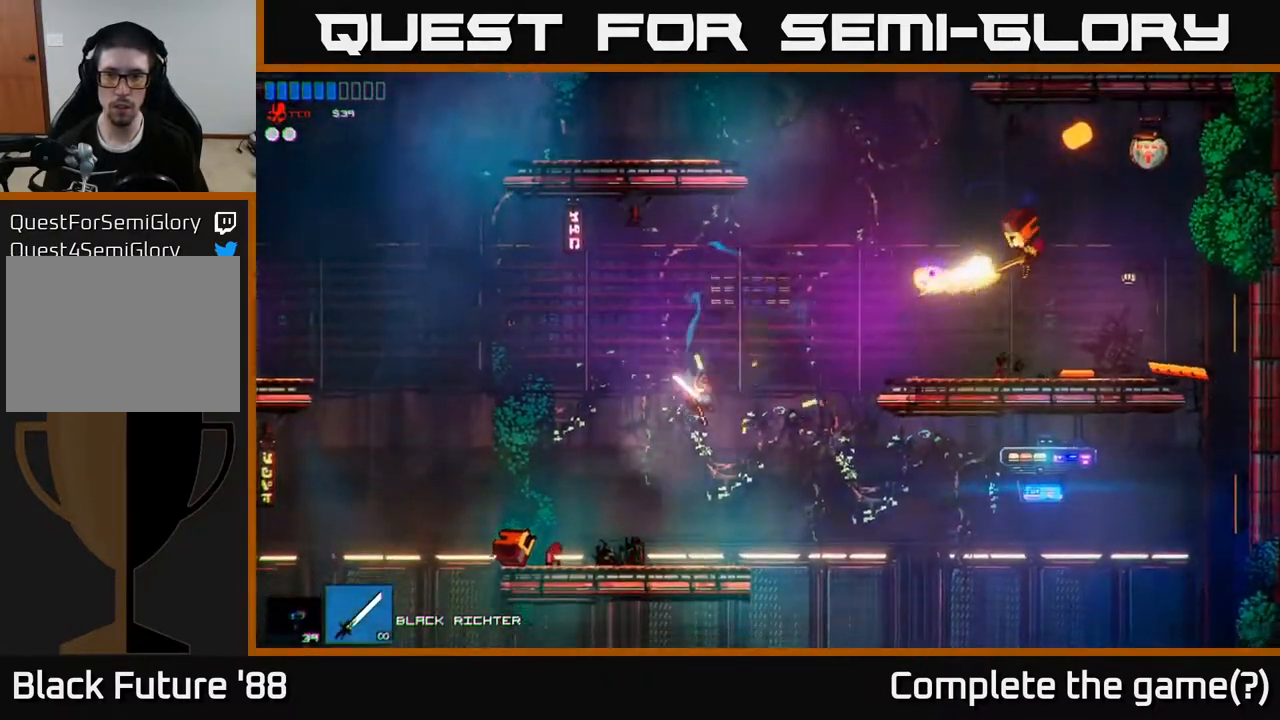
{"buttons": [], "left_stick": "center", "right_stick": "up-right", "events": [[17, "R2", "up"], [183, "R1", "down"], [250, "R1", "up"]]}
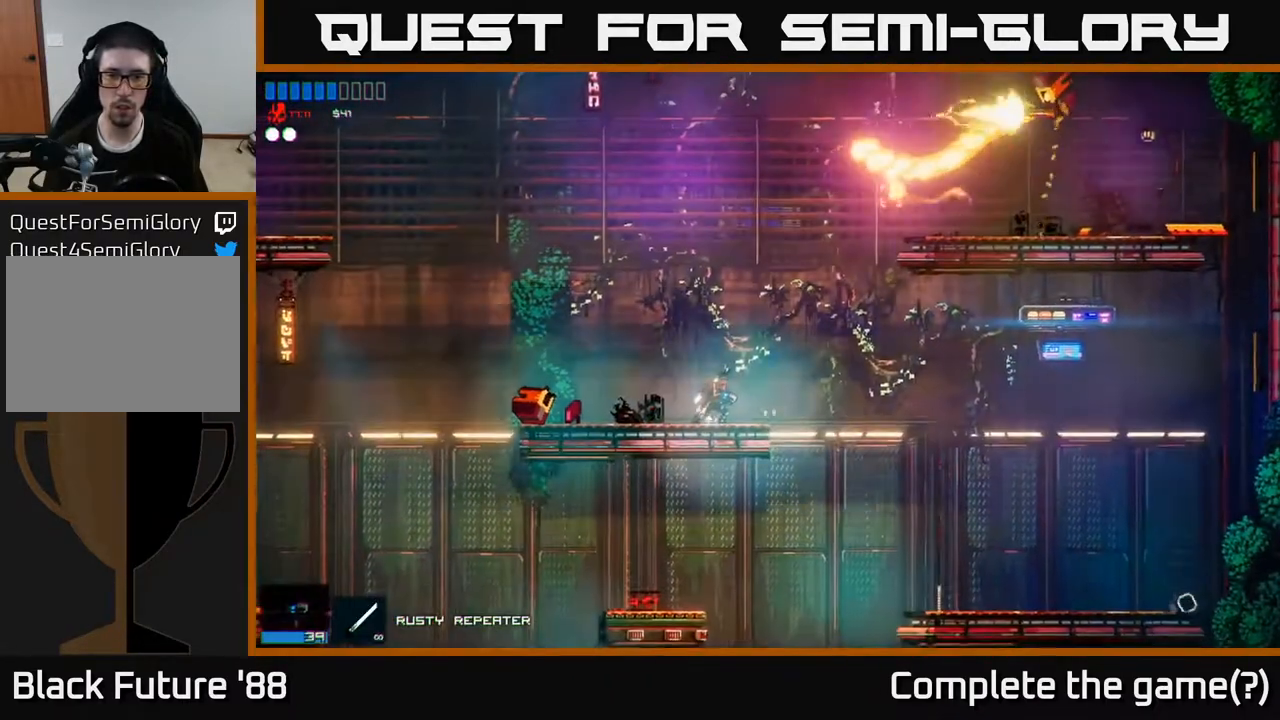
{"buttons": ["A"], "left_stick": "right", "right_stick": "up-right", "events": [[150, "left_stick", "right"], [333, "R1", "down"], [400, "R1", "up"], [500, "A", "down"]]}
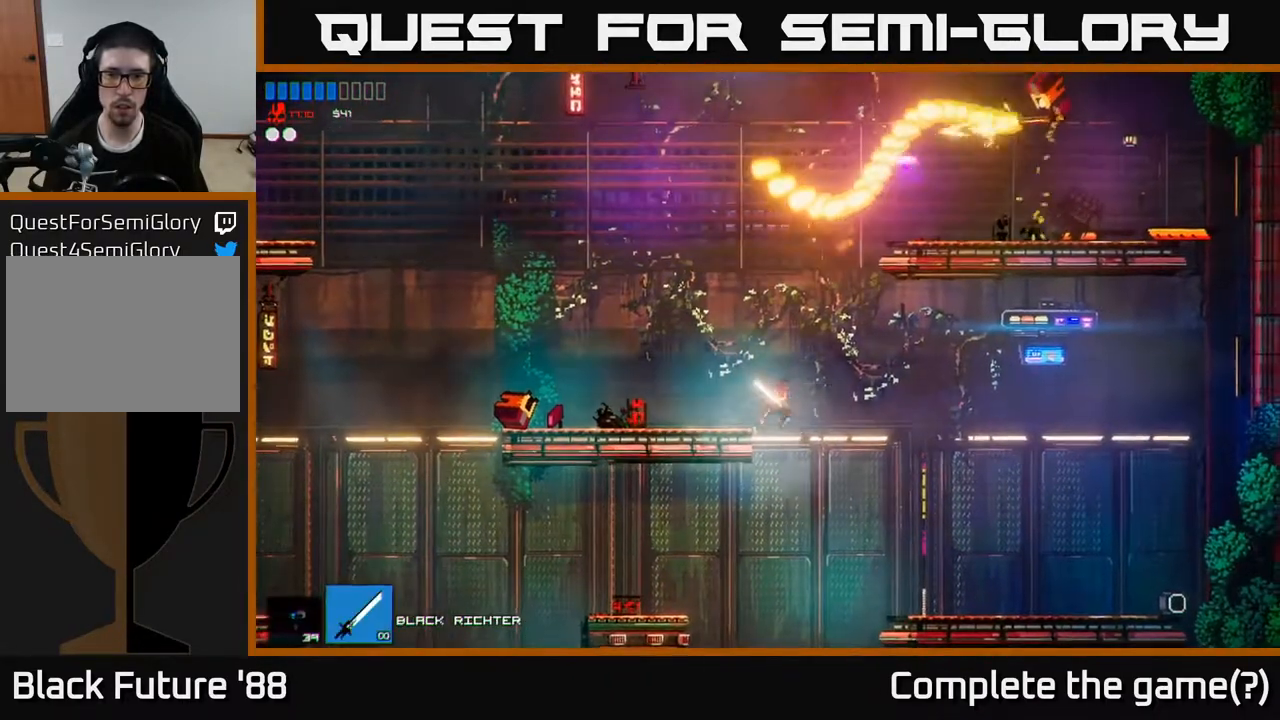
{"buttons": [], "left_stick": "right", "right_stick": "up", "events": [[67, "right_stick", "up"], [83, "R2", "down"], [217, "A", "up"], [317, "R2", "up"]]}